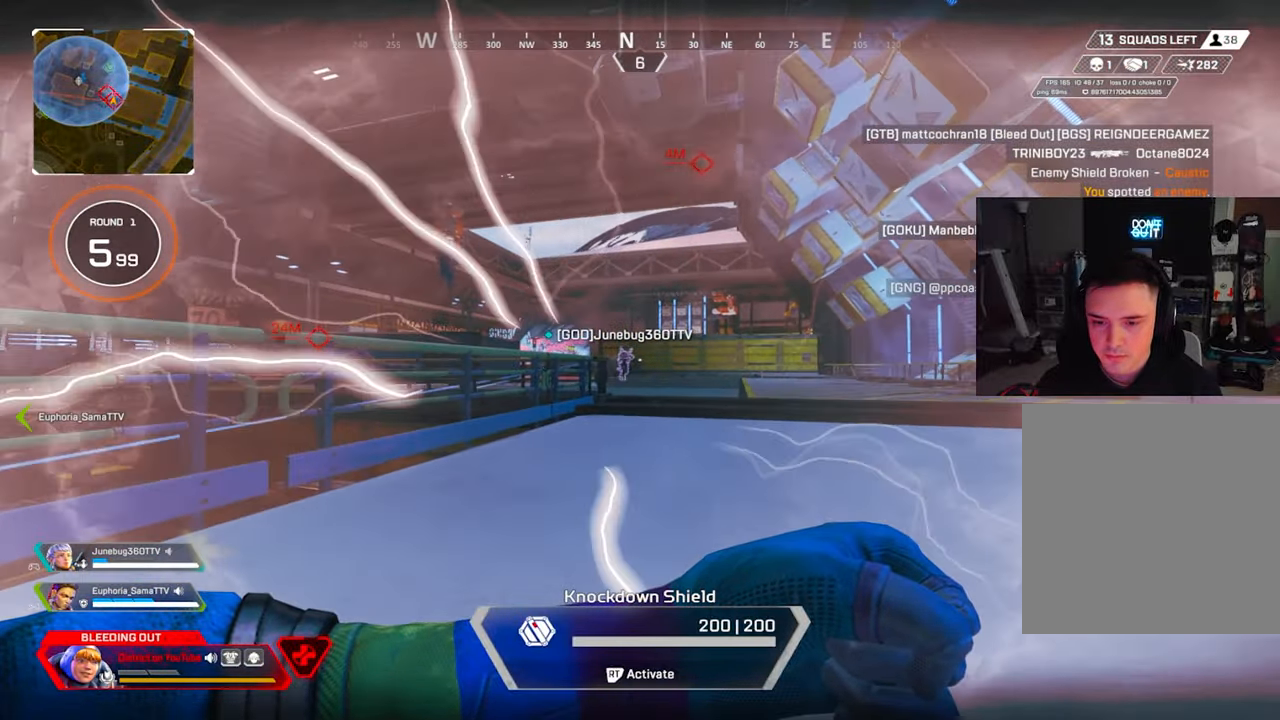
Gameplay with a controller (Xbox layout); each line is a JSON object with the inputs held at the frame after it. "events" lists button and stick changes between this image and that frame as [ms after this image, input, new state], when the widget could be followed in between.
{"buttons": [], "left_stick": "left", "right_stick": "right", "events": [[183, "R2", "up"], [350, "right_stick", "right"], [383, "left_stick", "left"]]}
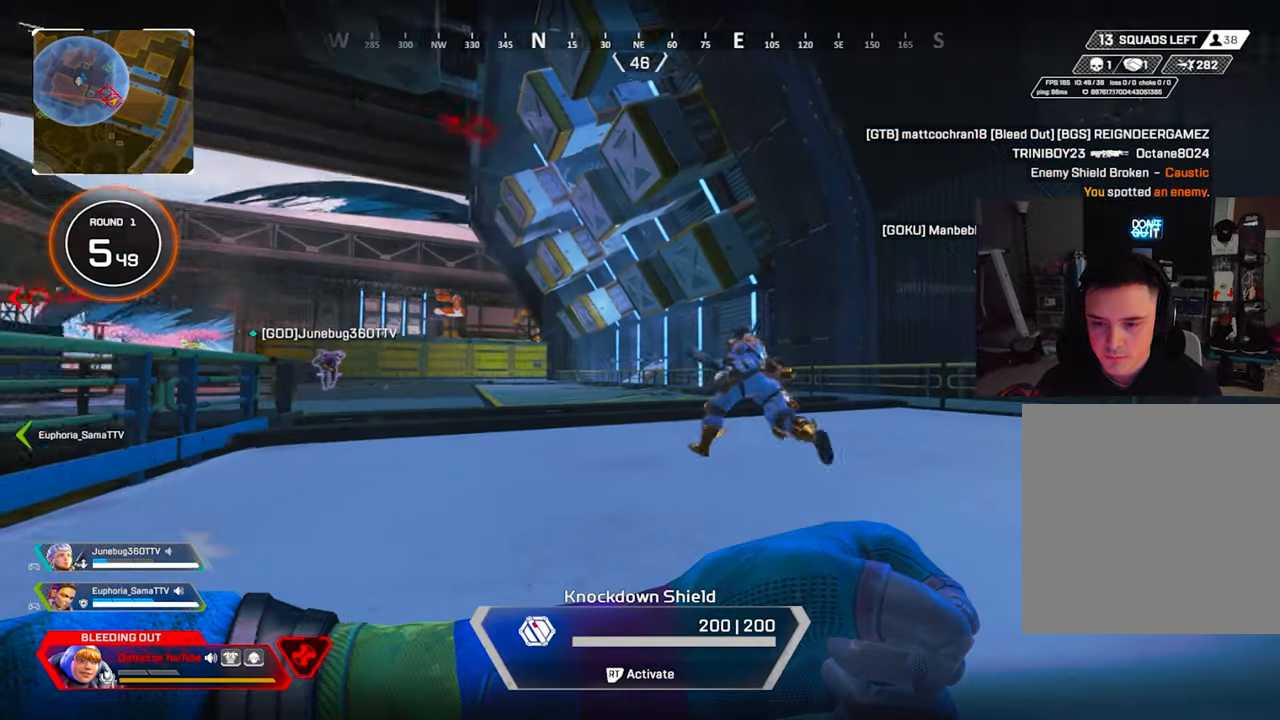
{"buttons": ["R2"], "left_stick": "center", "right_stick": "center", "events": [[33, "right_stick", "center"], [83, "left_stick", "down-left"], [217, "right_stick", "down"], [233, "left_stick", "center"], [350, "R2", "down"], [350, "right_stick", "up"], [400, "right_stick", "center"]]}
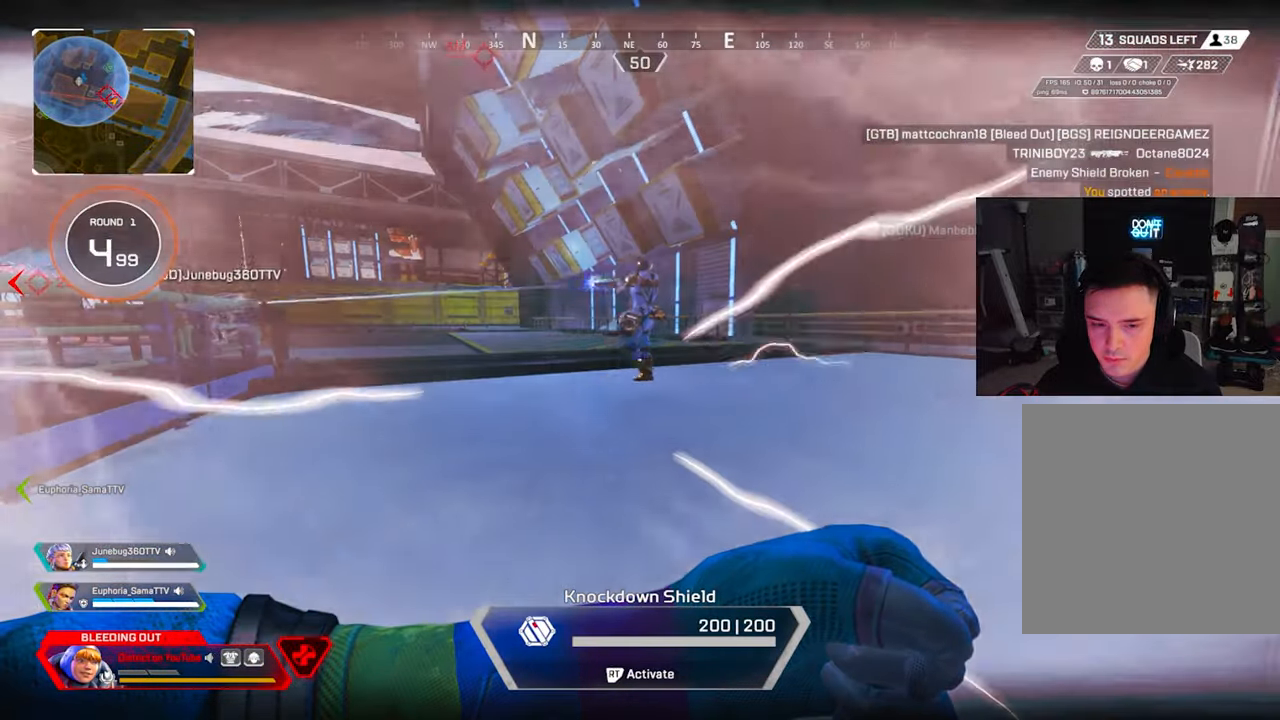
{"buttons": ["R2"], "left_stick": "up", "right_stick": "center", "events": [[33, "R1", "down"], [150, "R1", "up"], [217, "right_stick", "left"], [350, "left_stick", "up"], [367, "right_stick", "center"]]}
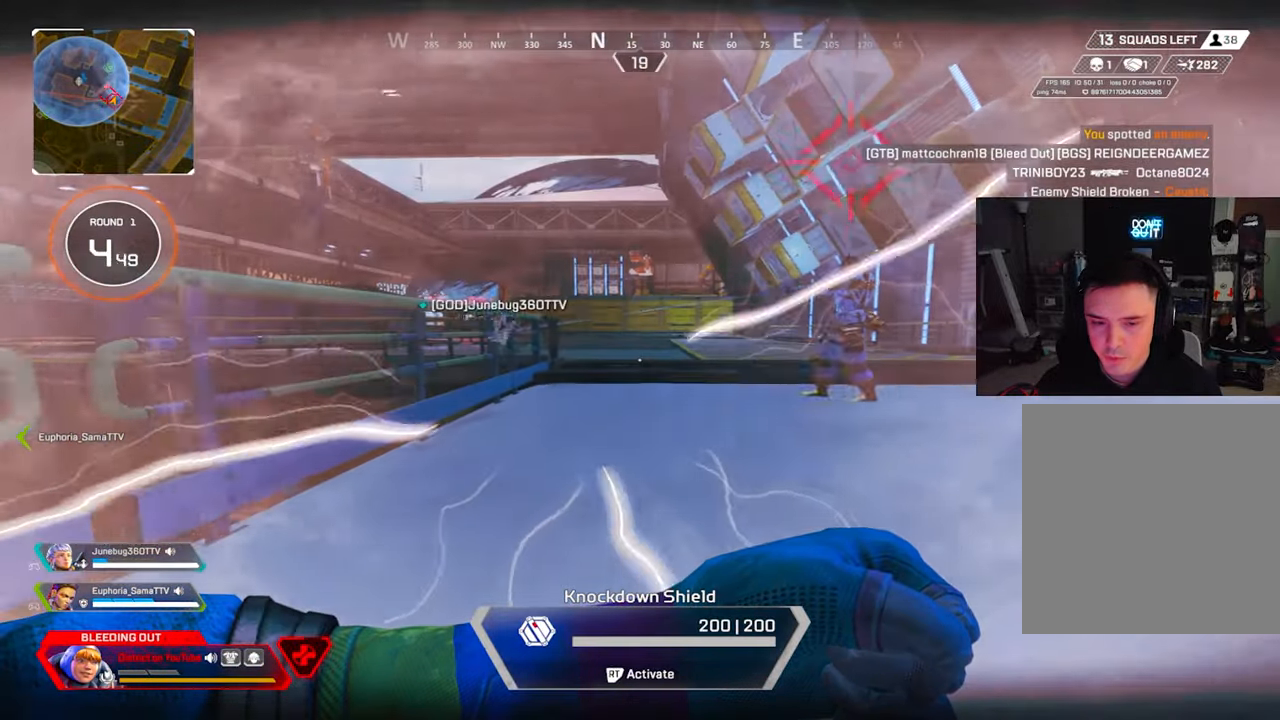
{"buttons": ["R2"], "left_stick": "center", "right_stick": "center", "events": [[400, "left_stick", "center"]]}
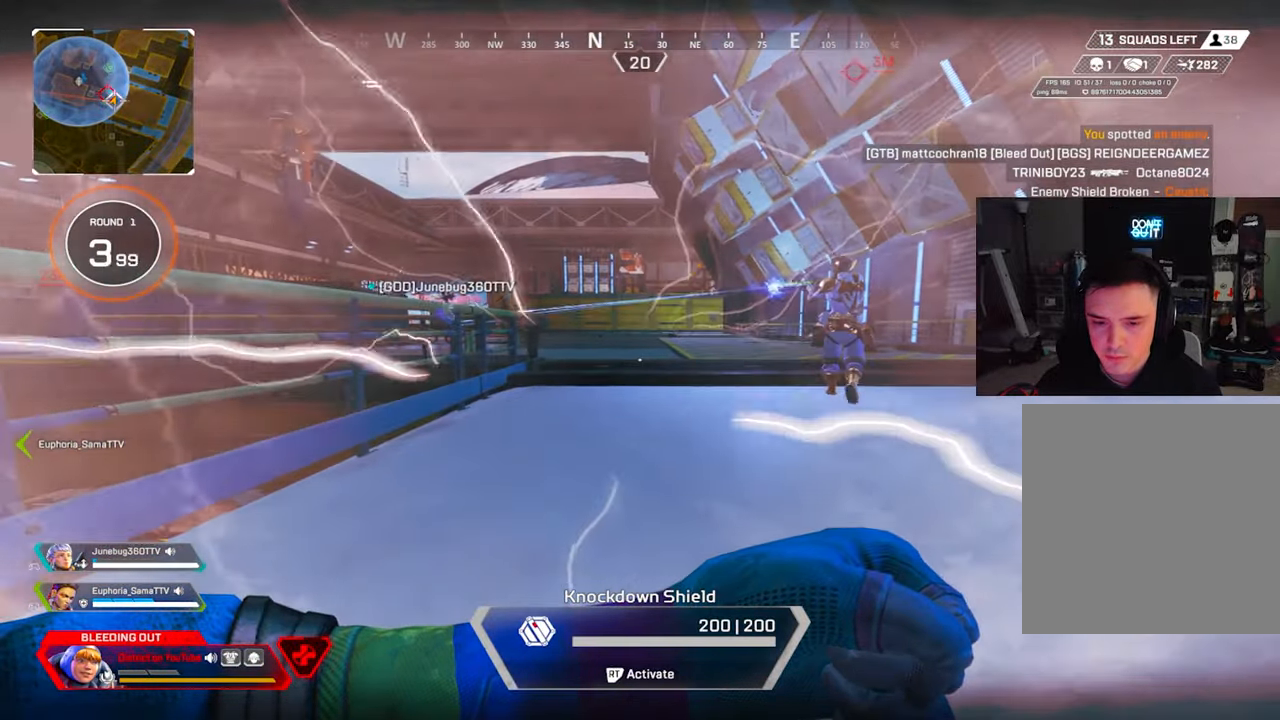
{"buttons": ["R2"], "left_stick": "center", "right_stick": "center", "events": []}
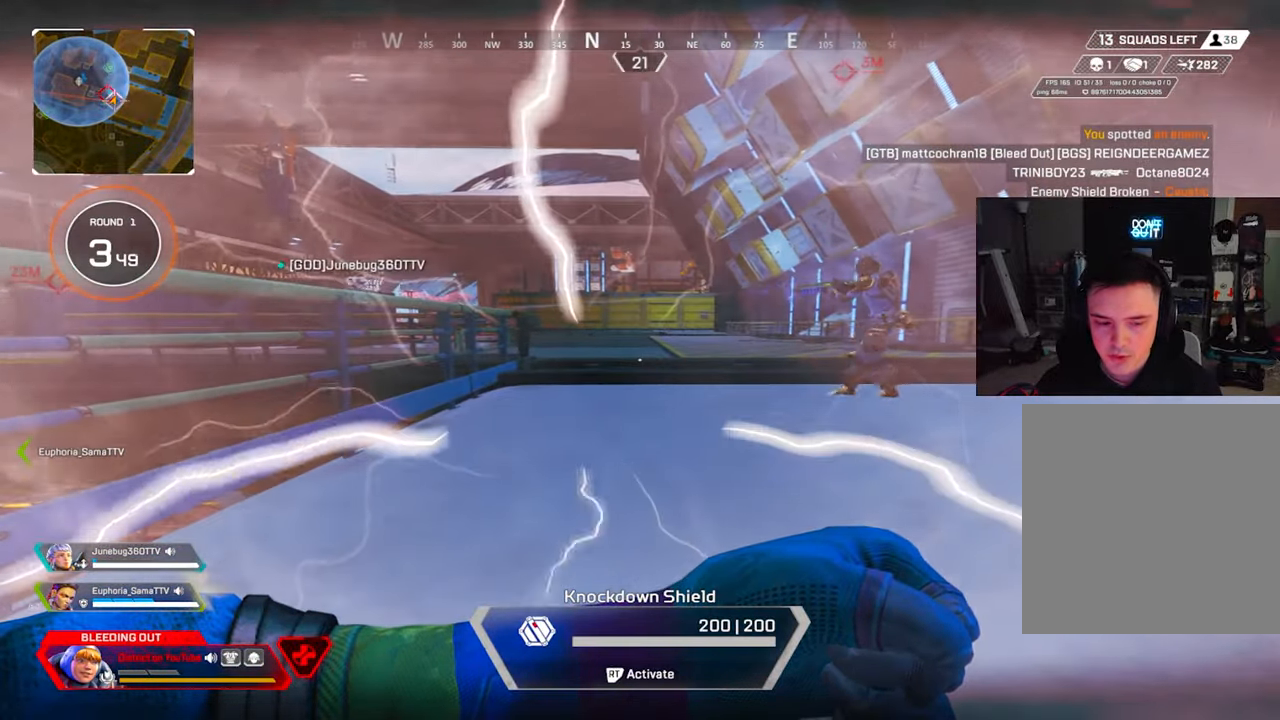
{"buttons": ["R2"], "left_stick": "center", "right_stick": "center", "events": []}
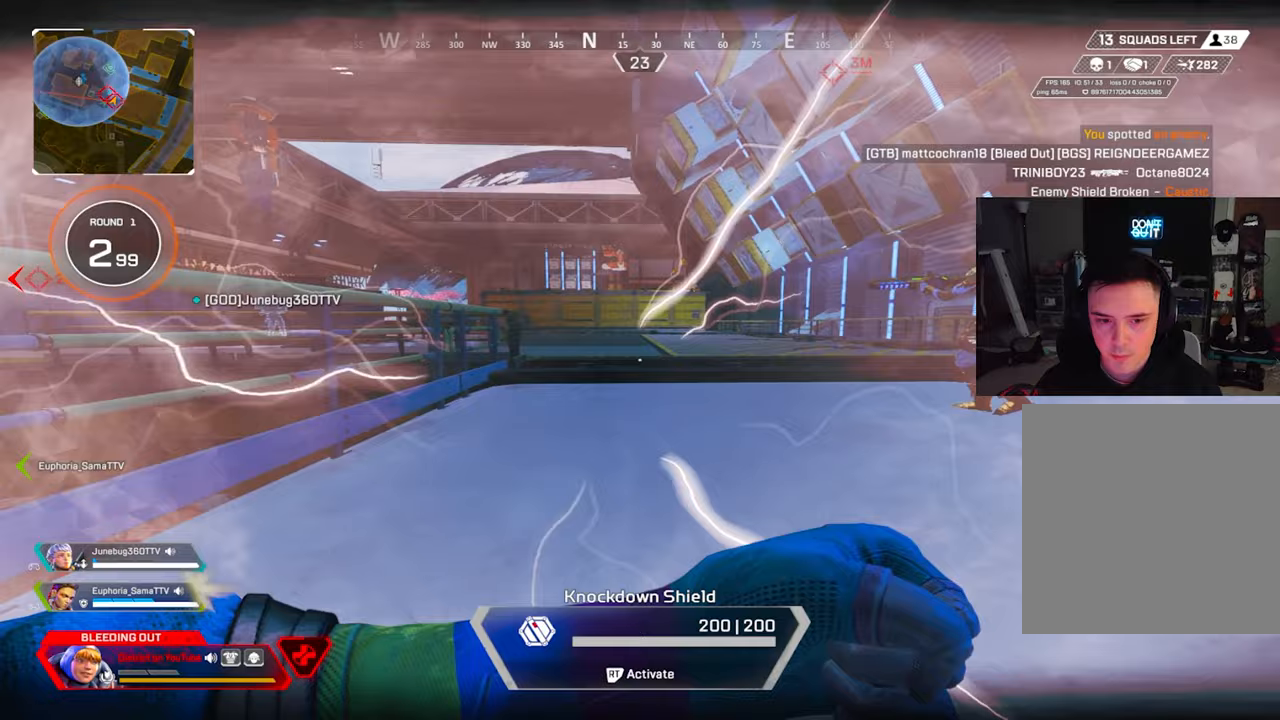
{"buttons": ["R2"], "left_stick": "center", "right_stick": "center", "events": []}
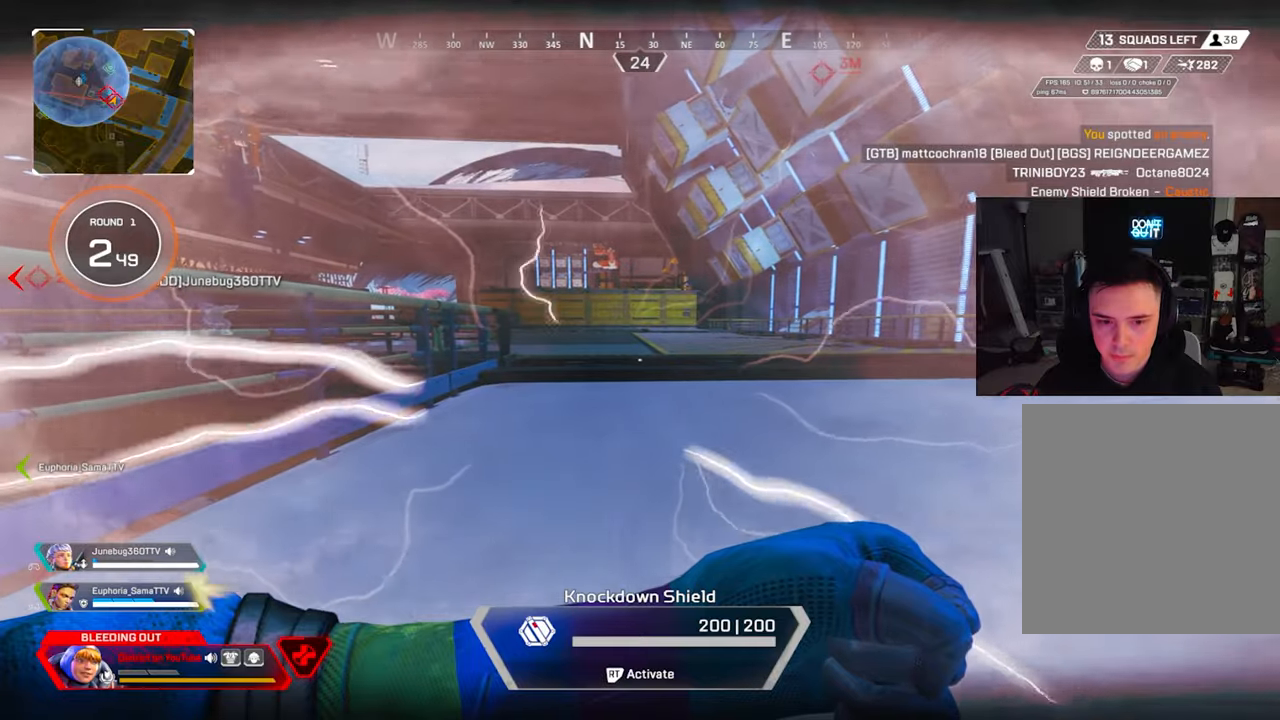
{"buttons": [], "left_stick": "up", "right_stick": "center", "events": [[83, "left_stick", "up"], [100, "R2", "up"]]}
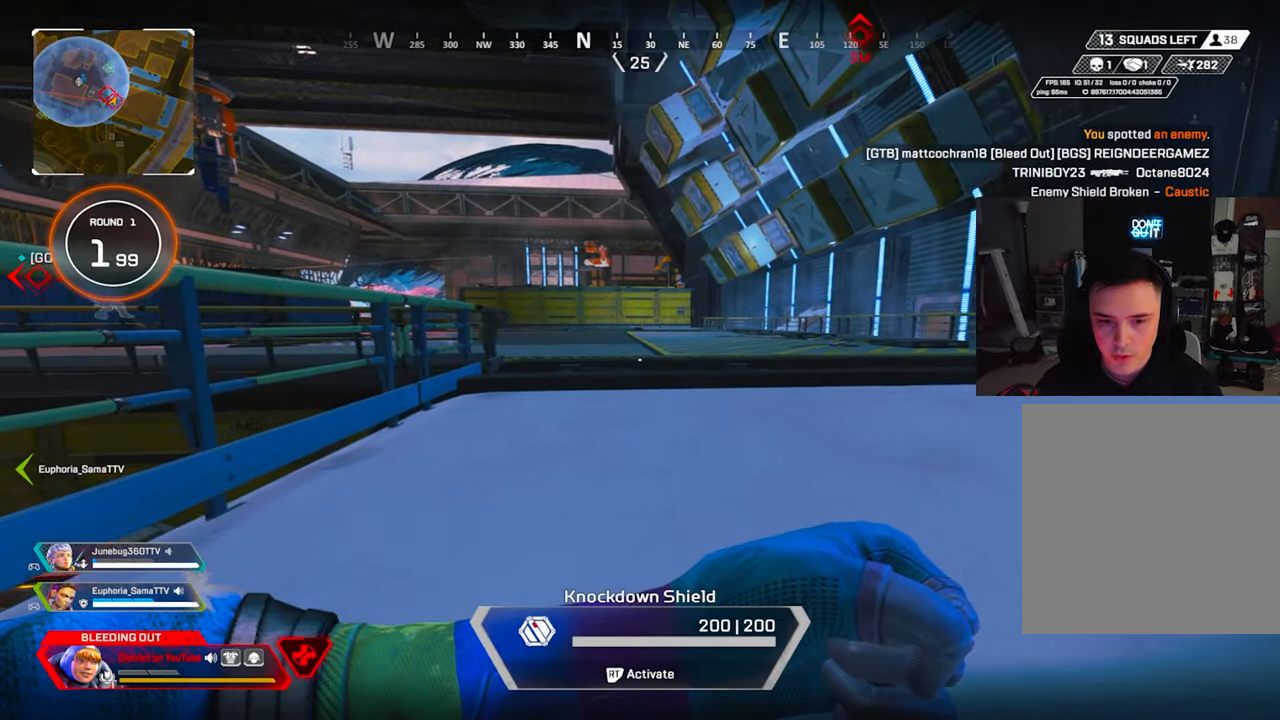
{"buttons": [], "left_stick": "down-left", "right_stick": "right", "events": [[67, "right_stick", "right"], [83, "left_stick", "up-left"], [200, "left_stick", "left"], [483, "left_stick", "down-left"]]}
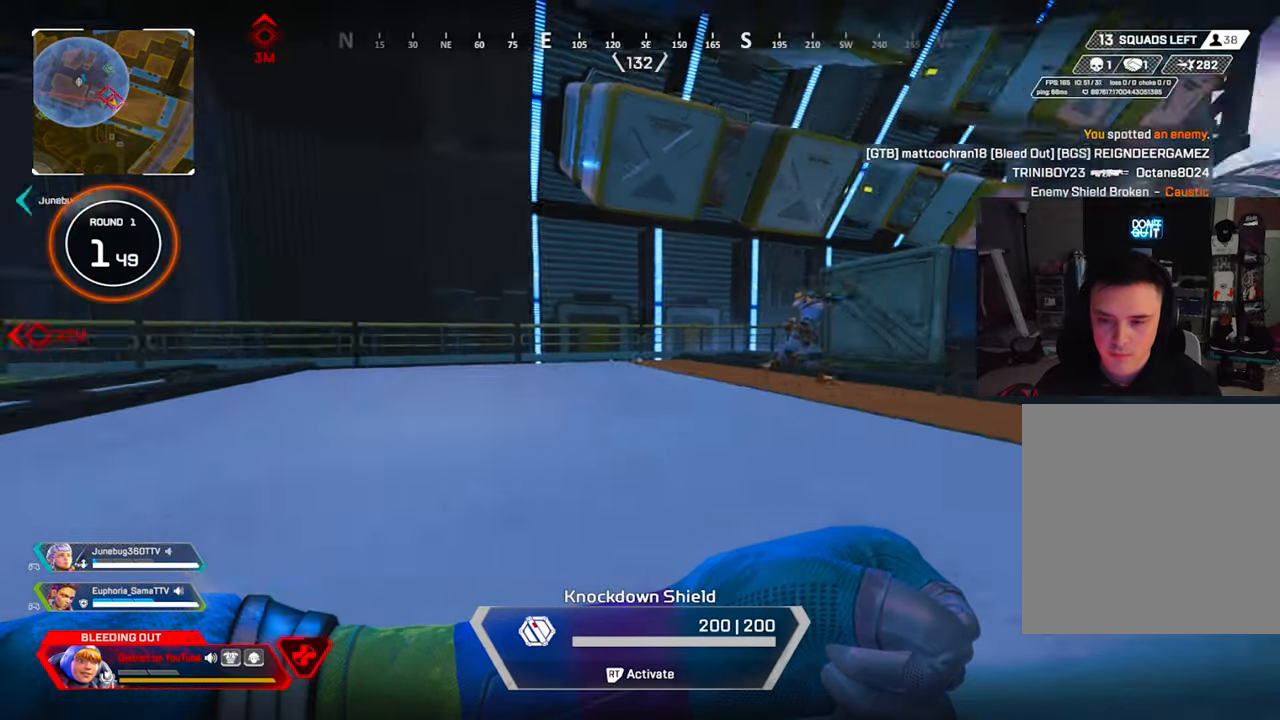
{"buttons": [], "left_stick": "down-left", "right_stick": "up-right", "events": [[300, "right_stick", "center"], [450, "right_stick", "up-right"]]}
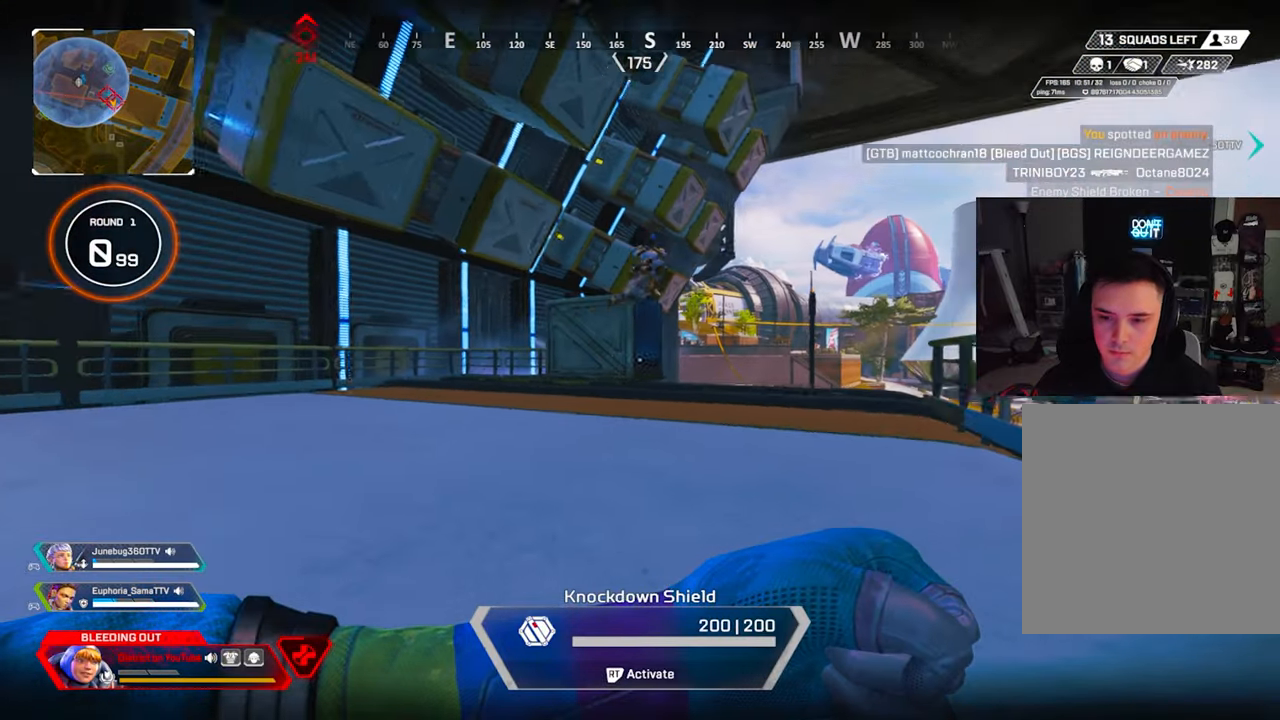
{"buttons": ["R2"], "left_stick": "center", "right_stick": "center", "events": [[83, "right_stick", "center"], [117, "left_stick", "down"], [300, "right_stick", "right"], [400, "right_stick", "center"], [417, "R2", "down"], [450, "left_stick", "center"]]}
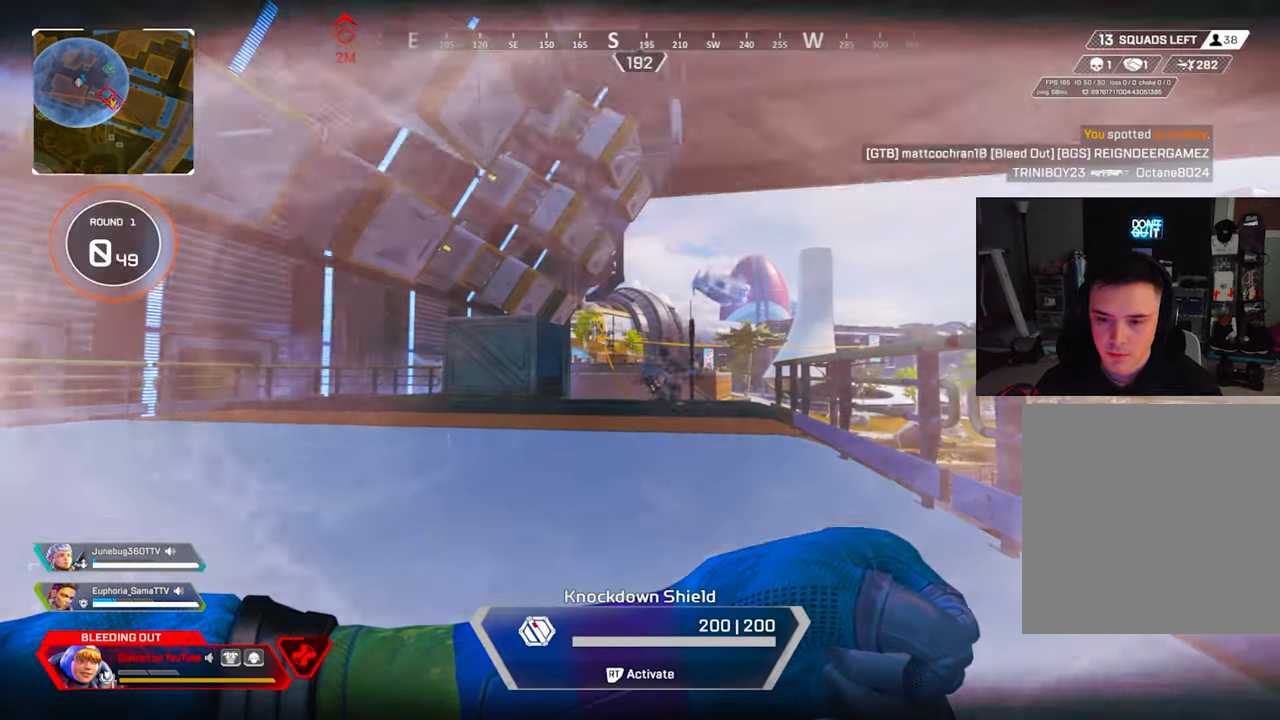
{"buttons": ["R2"], "left_stick": "down", "right_stick": "center", "events": [[33, "R1", "down"], [150, "R1", "up"], [300, "left_stick", "down"]]}
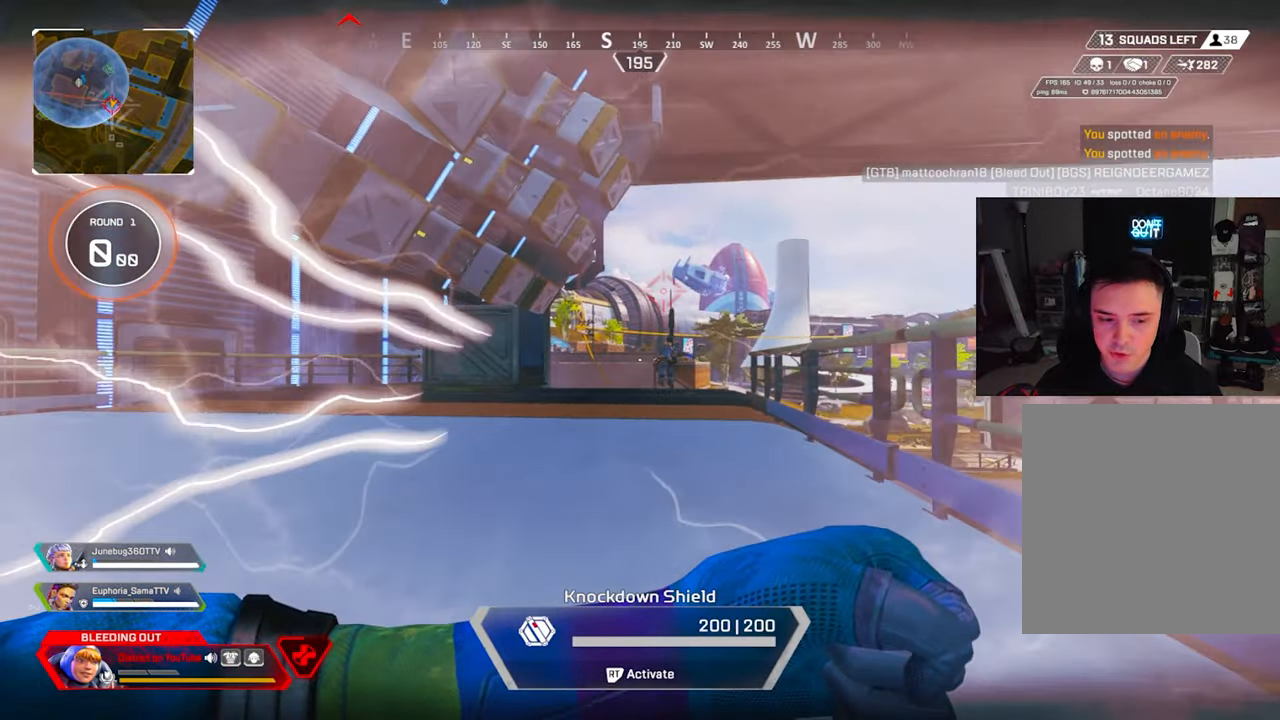
{"buttons": [], "left_stick": "down", "right_stick": "center", "events": [[467, "R2", "up"]]}
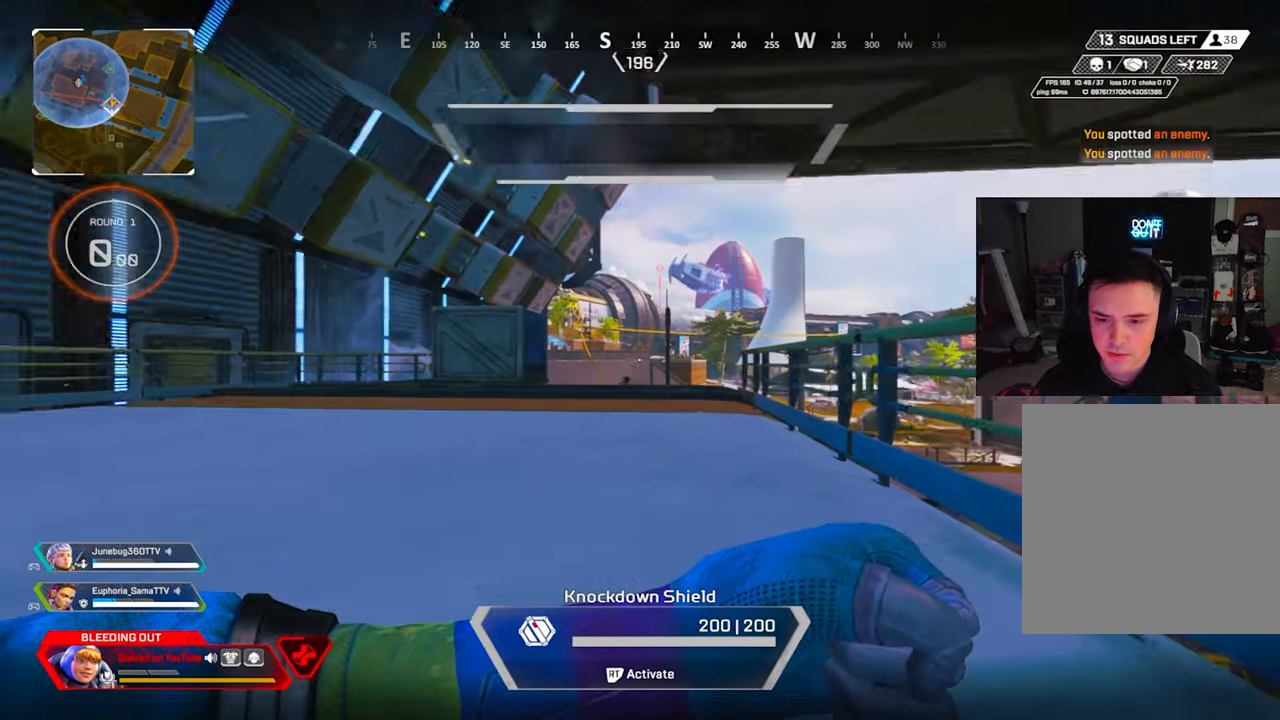
{"buttons": [], "left_stick": "right", "right_stick": "right", "events": [[33, "right_stick", "right"], [283, "left_stick", "right"]]}
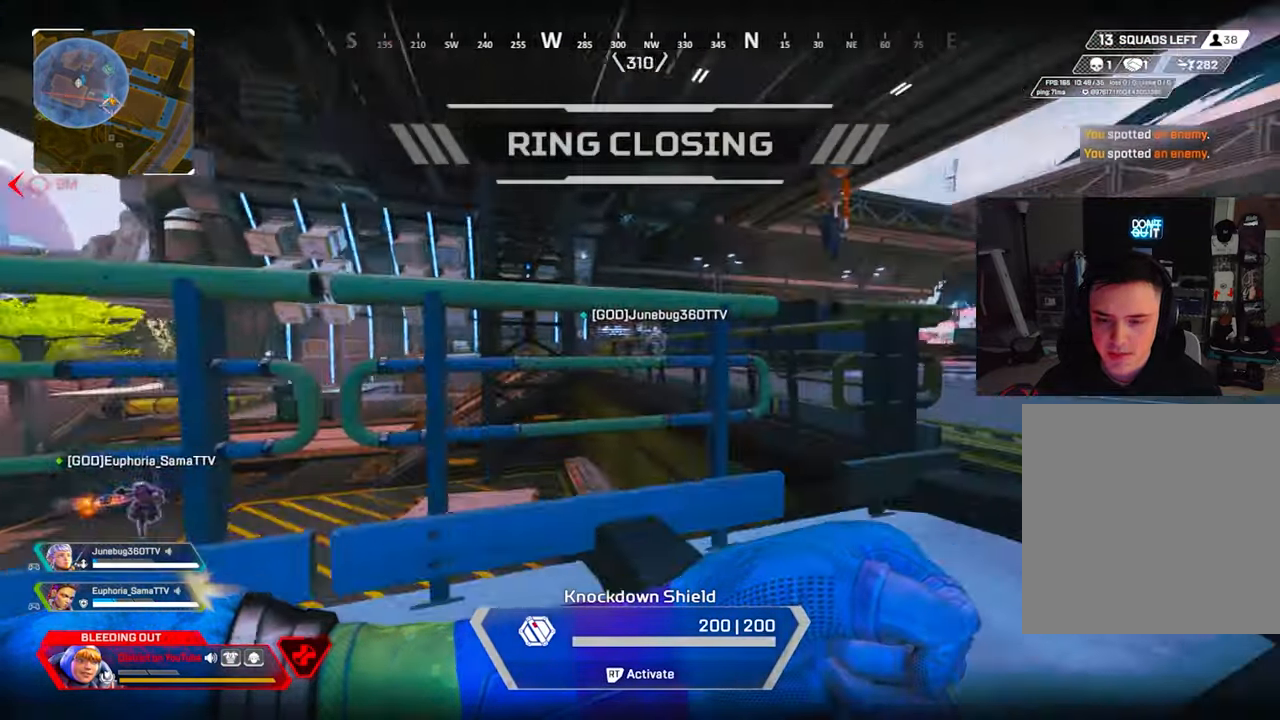
{"buttons": [], "left_stick": "up-right", "right_stick": "center", "events": [[17, "left_stick", "up-right"], [133, "right_stick", "center"]]}
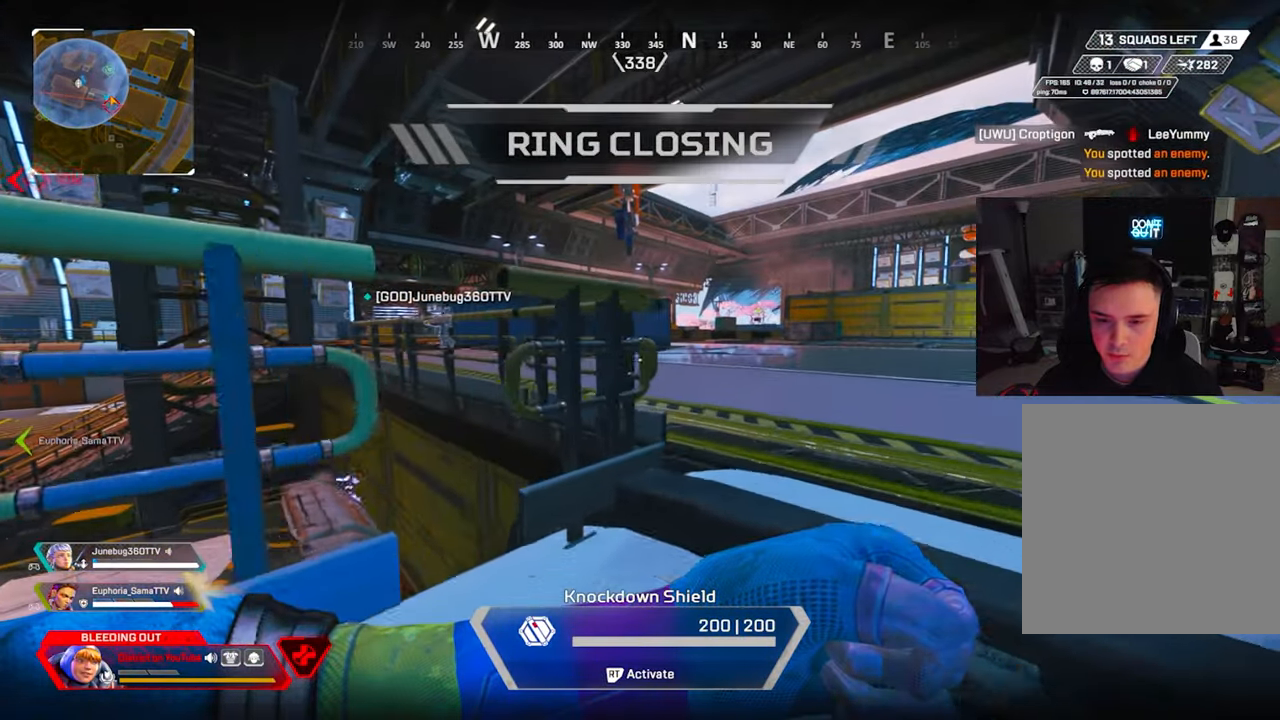
{"buttons": [], "left_stick": "right", "right_stick": "center", "events": [[133, "right_stick", "left"], [217, "left_stick", "right"], [400, "right_stick", "center"]]}
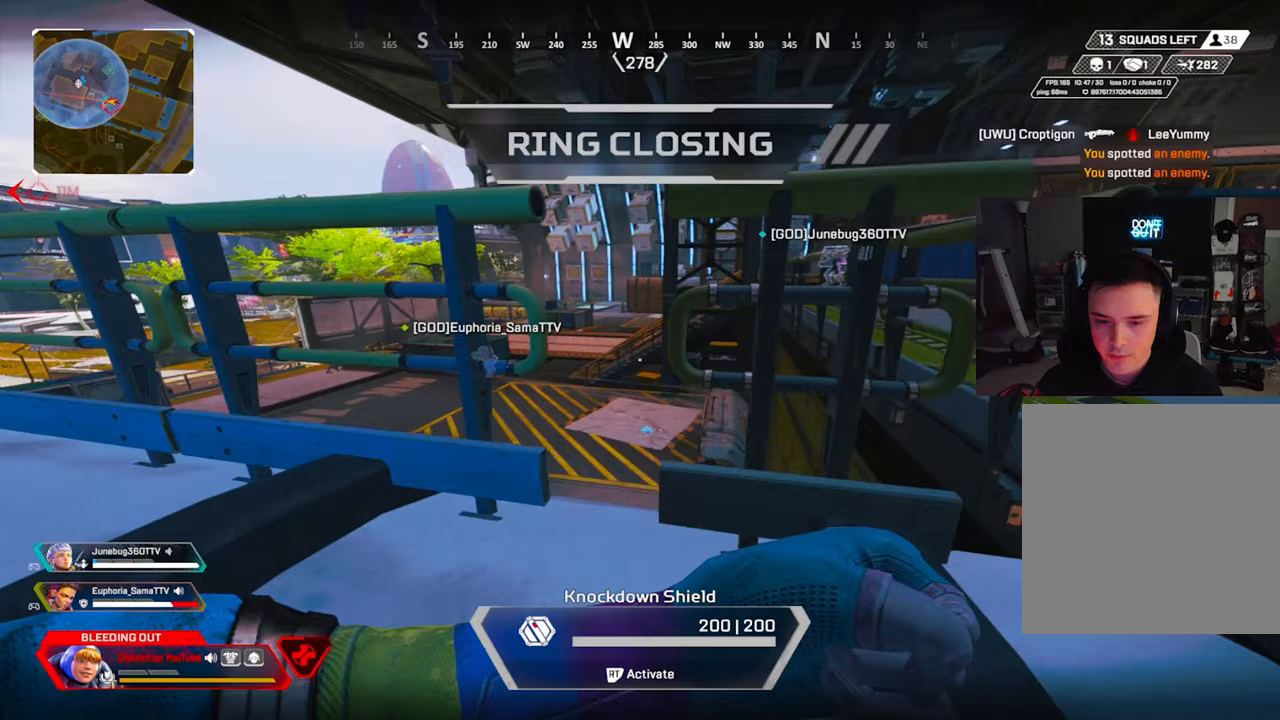
{"buttons": [], "left_stick": "right", "right_stick": "center", "events": []}
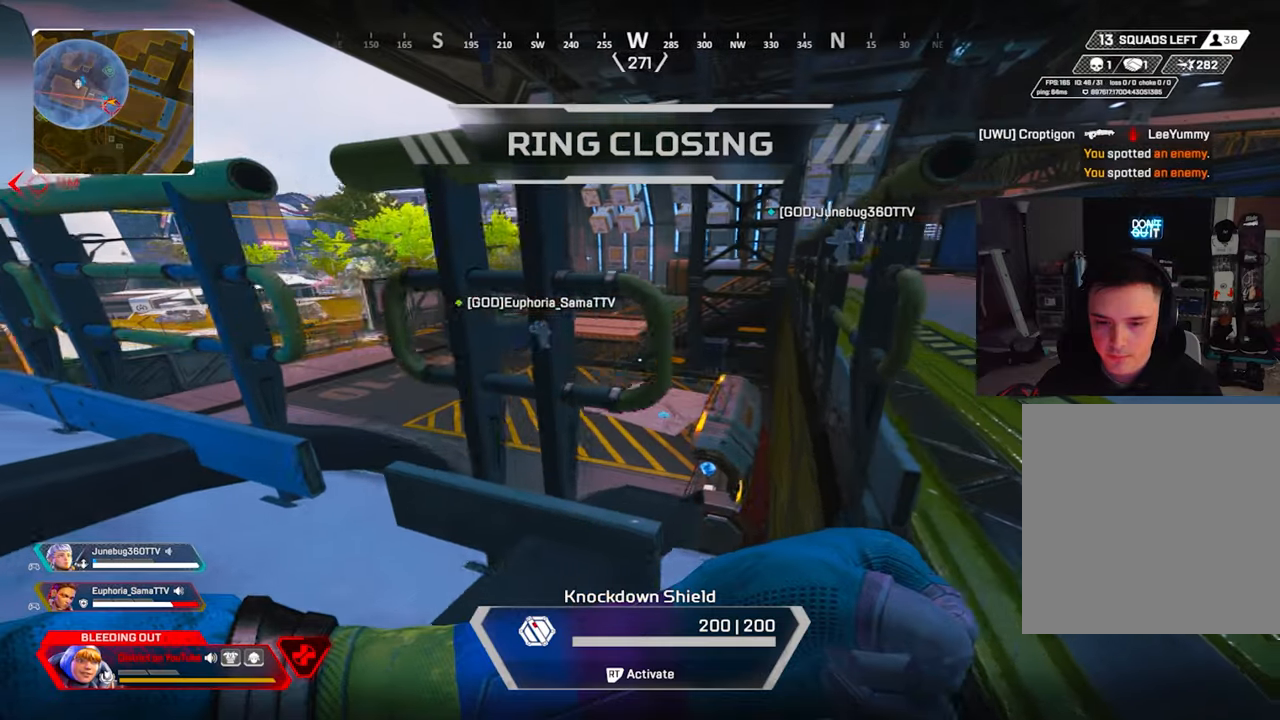
{"buttons": [], "left_stick": "right", "right_stick": "center", "events": []}
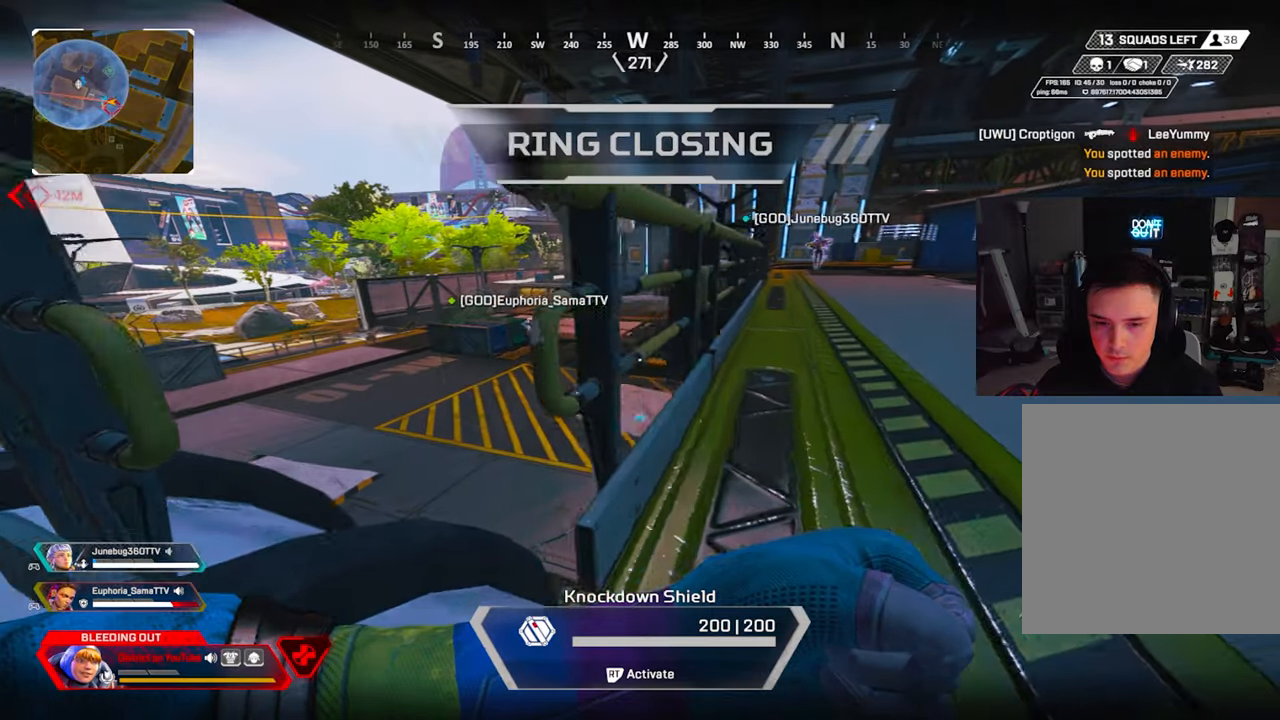
{"buttons": [], "left_stick": "up-right", "right_stick": "center", "events": [[150, "left_stick", "up-right"]]}
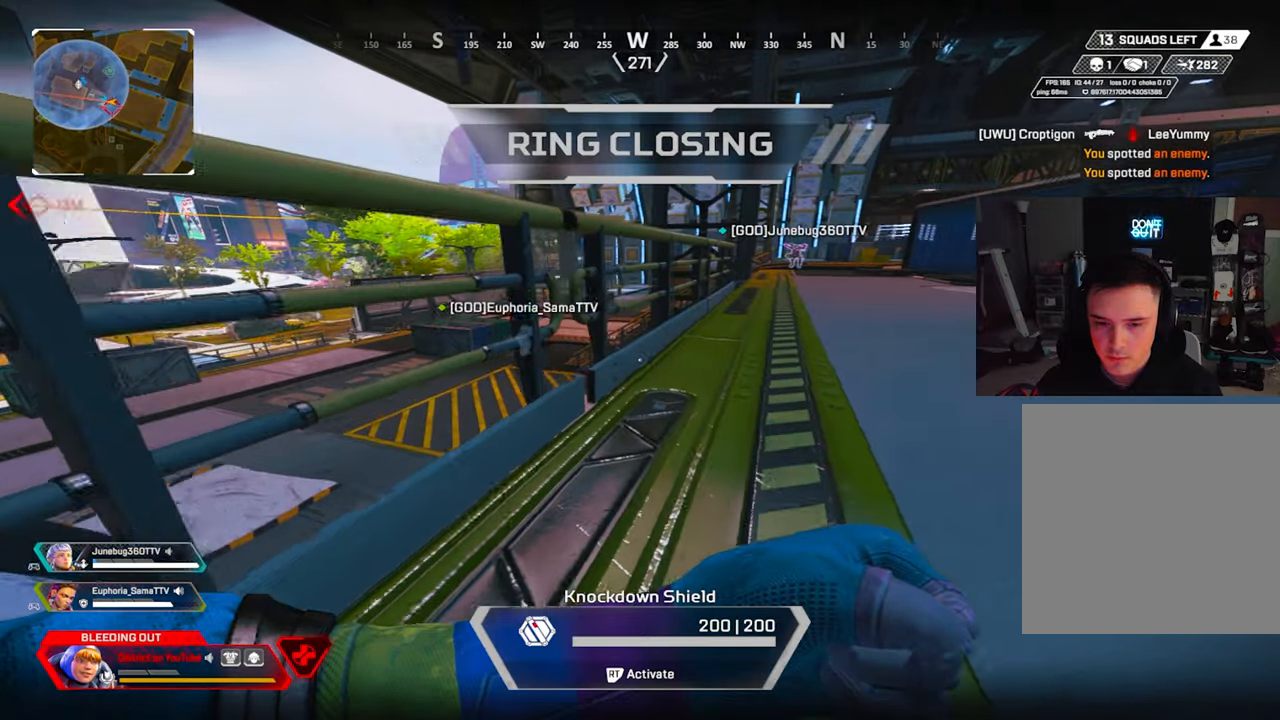
{"buttons": [], "left_stick": "right", "right_stick": "center", "events": [[117, "right_stick", "left"], [150, "left_stick", "right"], [317, "right_stick", "center"]]}
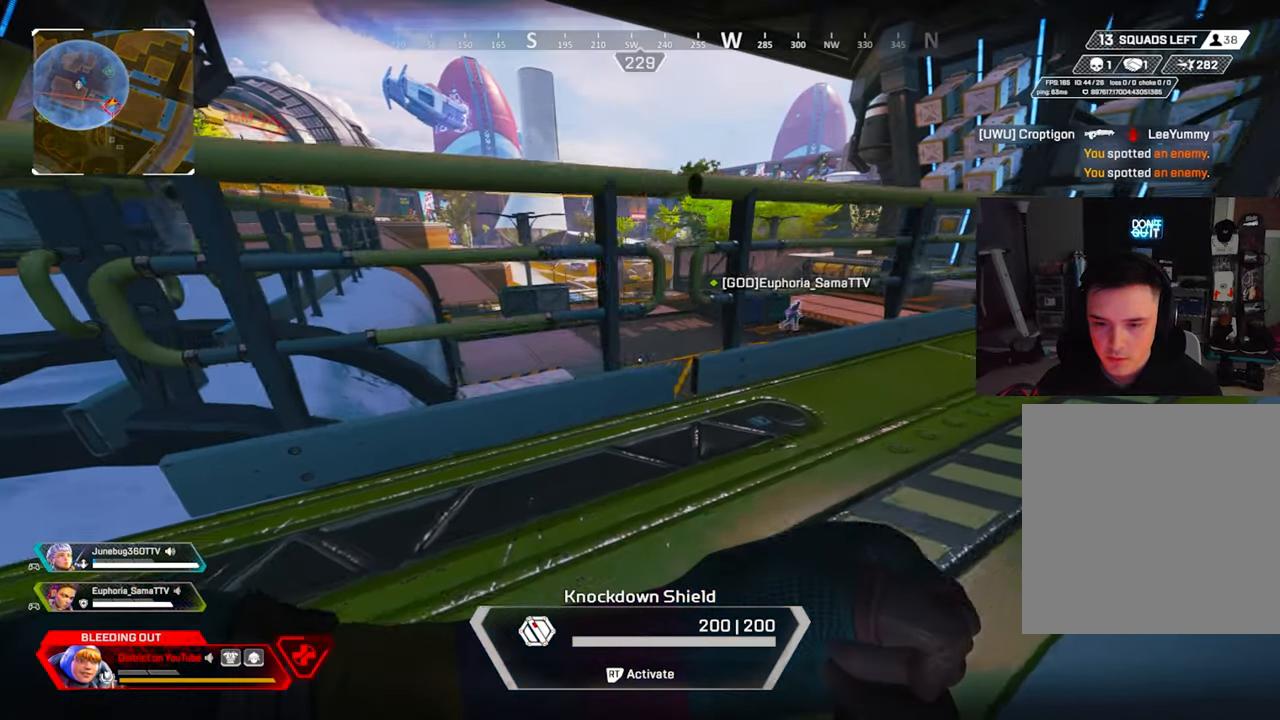
{"buttons": [], "left_stick": "down-right", "right_stick": "left", "events": [[383, "right_stick", "left"], [467, "left_stick", "down-right"]]}
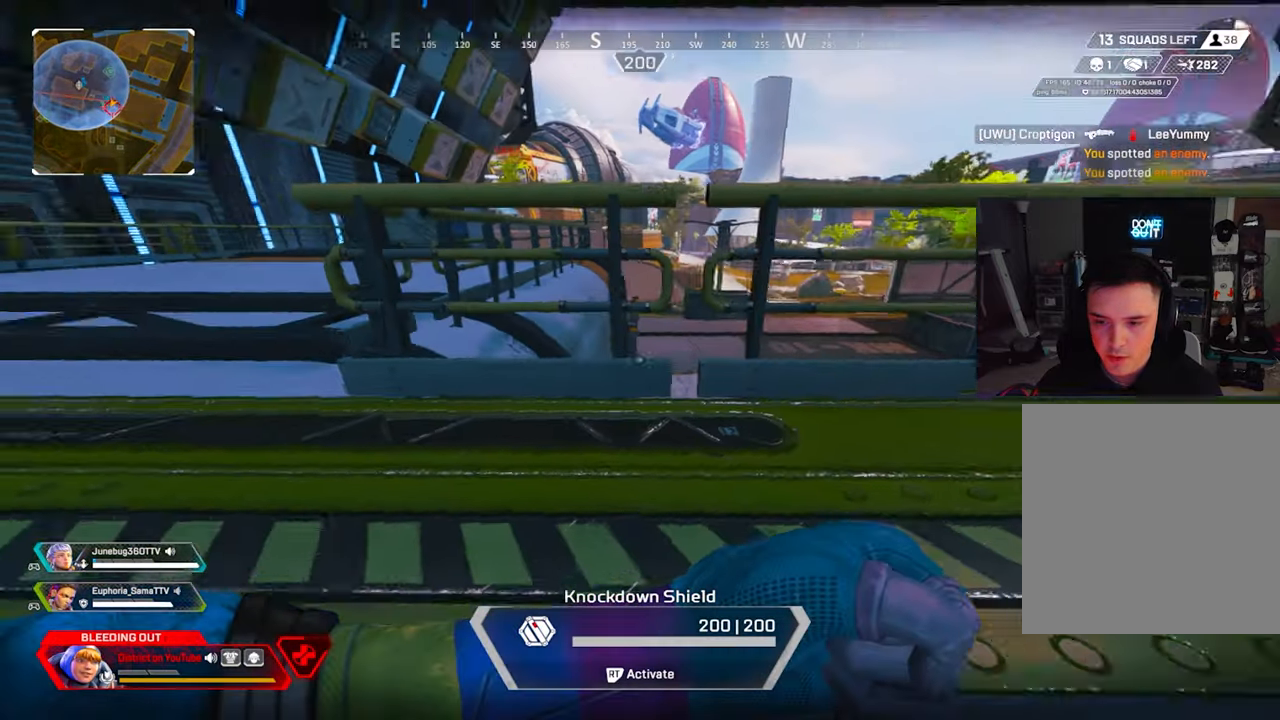
{"buttons": [], "left_stick": "up-right", "right_stick": "center", "events": [[17, "right_stick", "center"], [67, "right_stick", "right"], [267, "left_stick", "up-right"], [317, "right_stick", "center"]]}
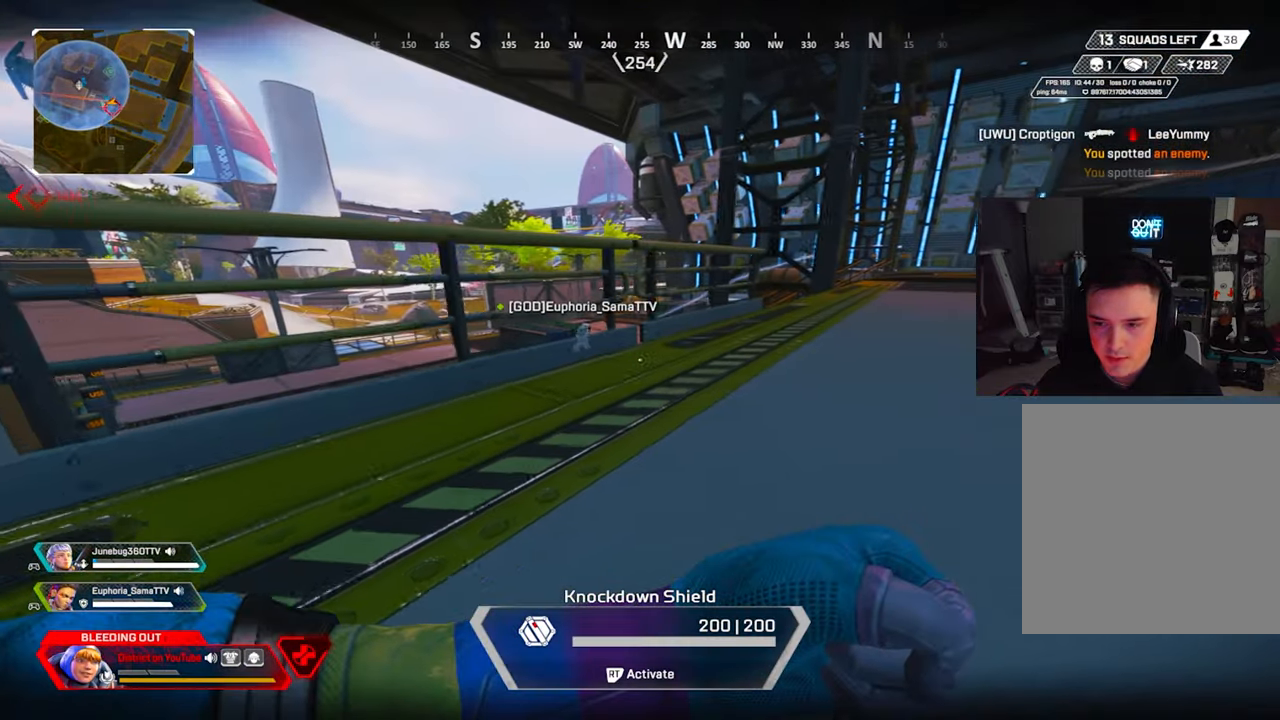
{"buttons": [], "left_stick": "up-right", "right_stick": "center", "events": []}
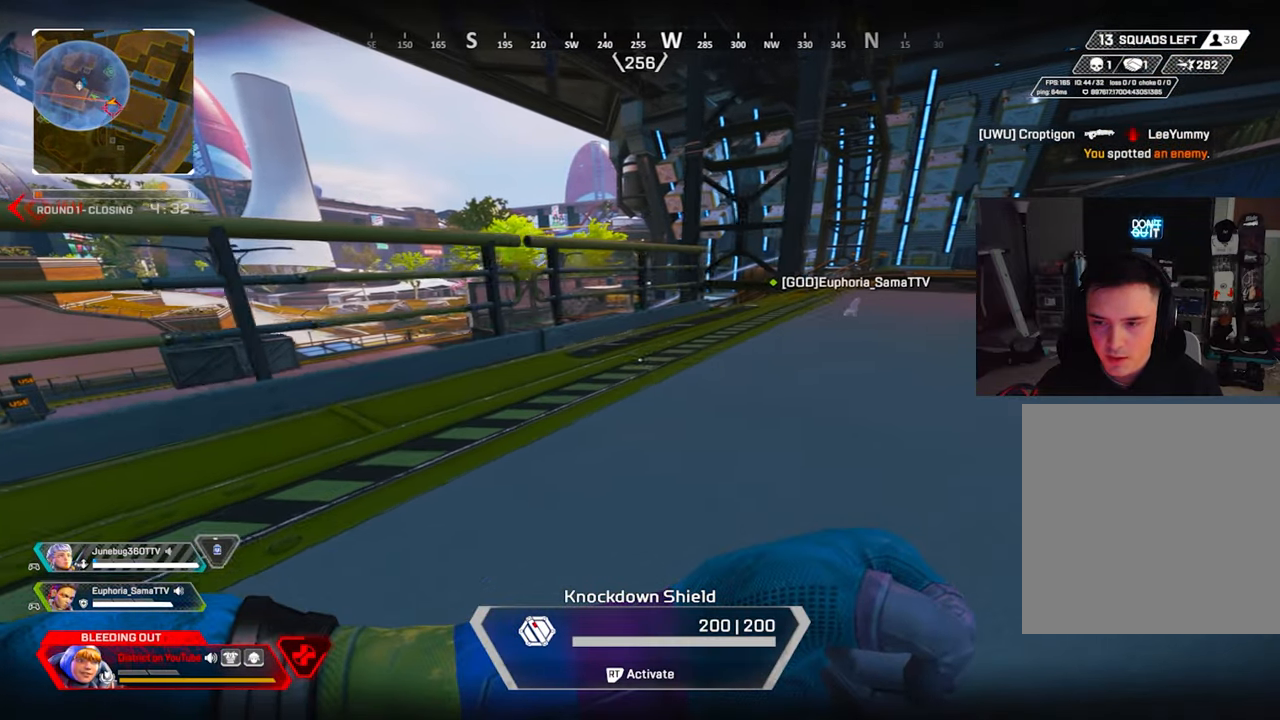
{"buttons": [], "left_stick": "down", "right_stick": "center", "events": [[33, "left_stick", "right"], [117, "right_stick", "left"], [133, "left_stick", "down-right"], [233, "left_stick", "down"], [350, "right_stick", "center"]]}
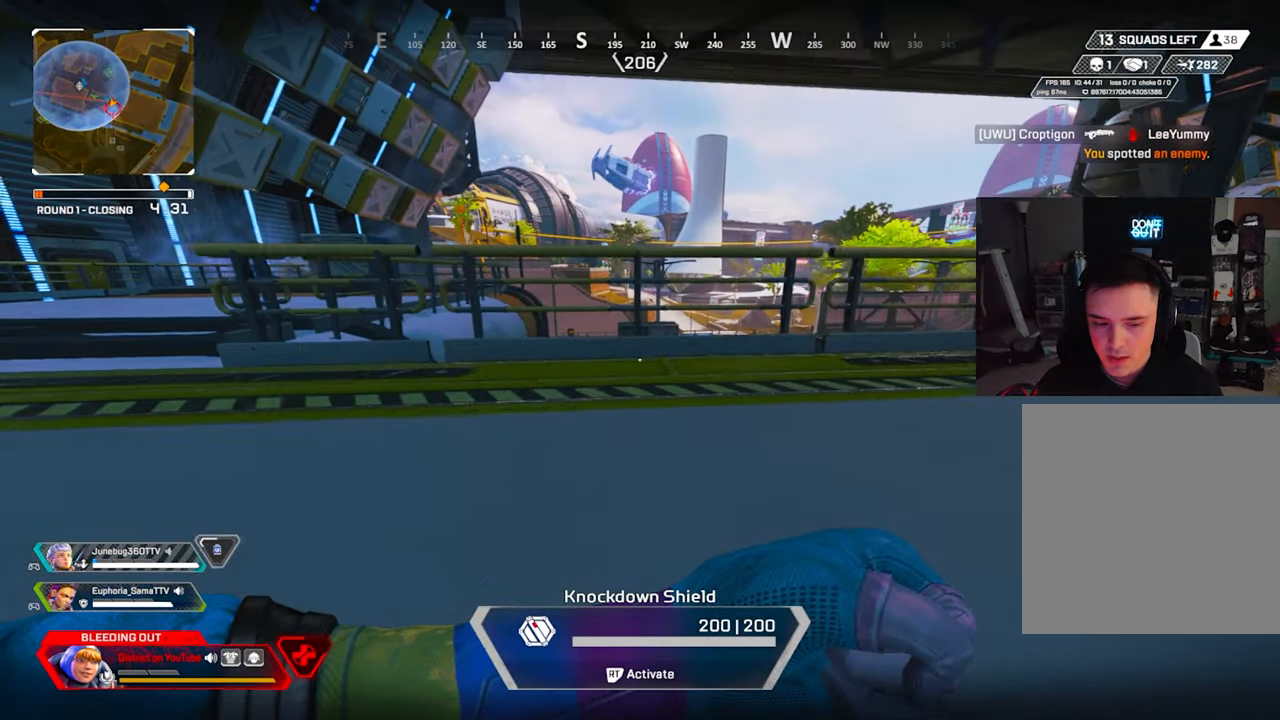
{"buttons": [], "left_stick": "down-right", "right_stick": "right", "events": [[383, "left_stick", "down-right"], [383, "right_stick", "right"]]}
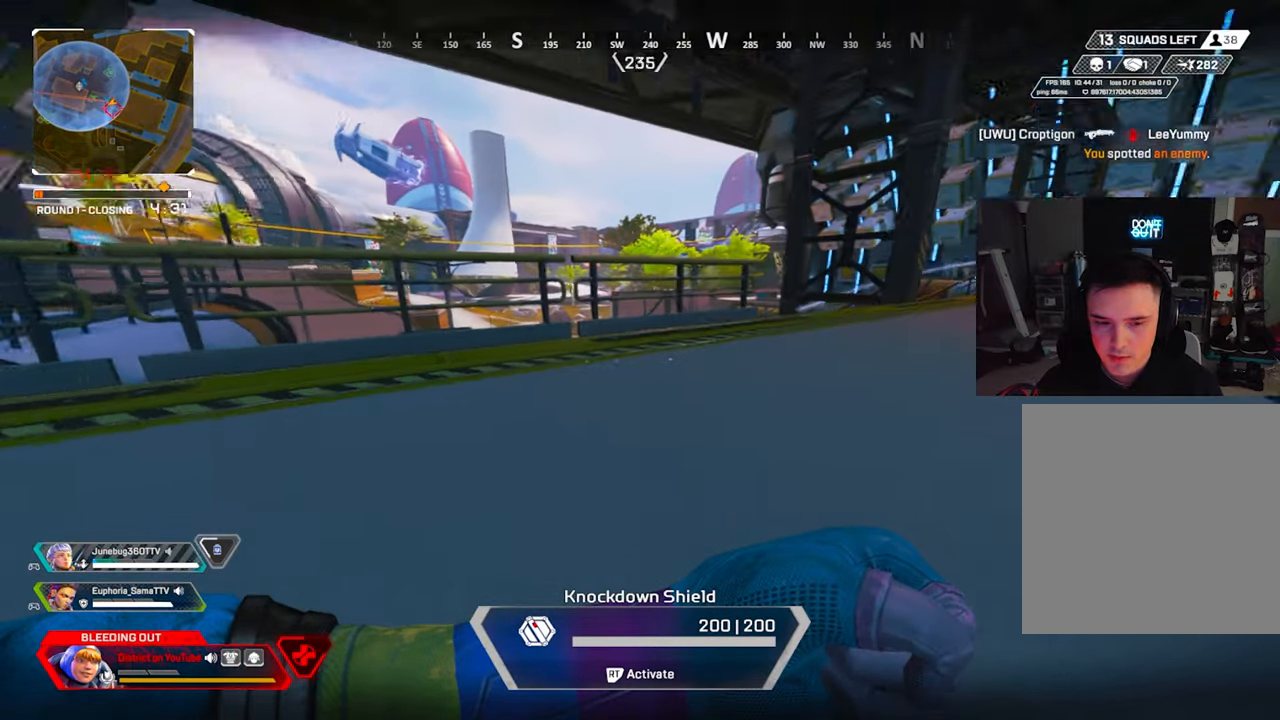
{"buttons": [], "left_stick": "up-right", "right_stick": "center", "events": [[117, "left_stick", "up-right"], [283, "right_stick", "center"]]}
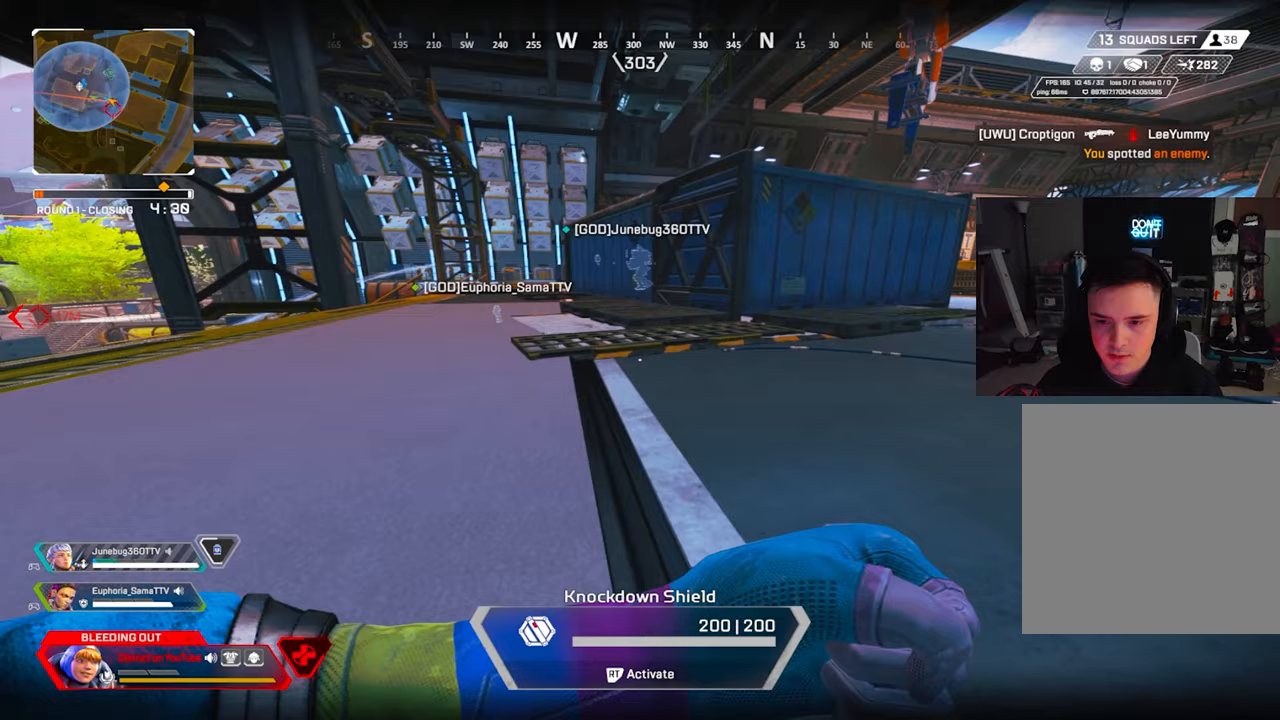
{"buttons": [], "left_stick": "up-right", "right_stick": "center", "events": []}
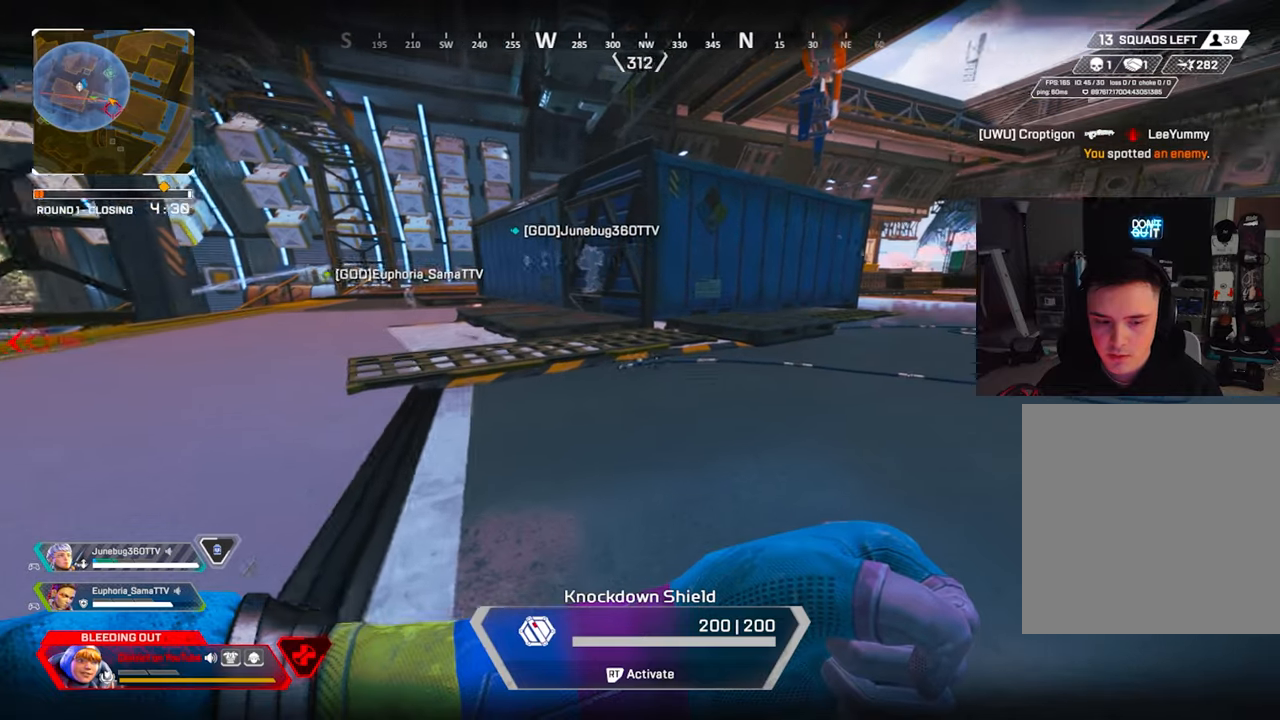
{"buttons": [], "left_stick": "up-right", "right_stick": "center", "events": []}
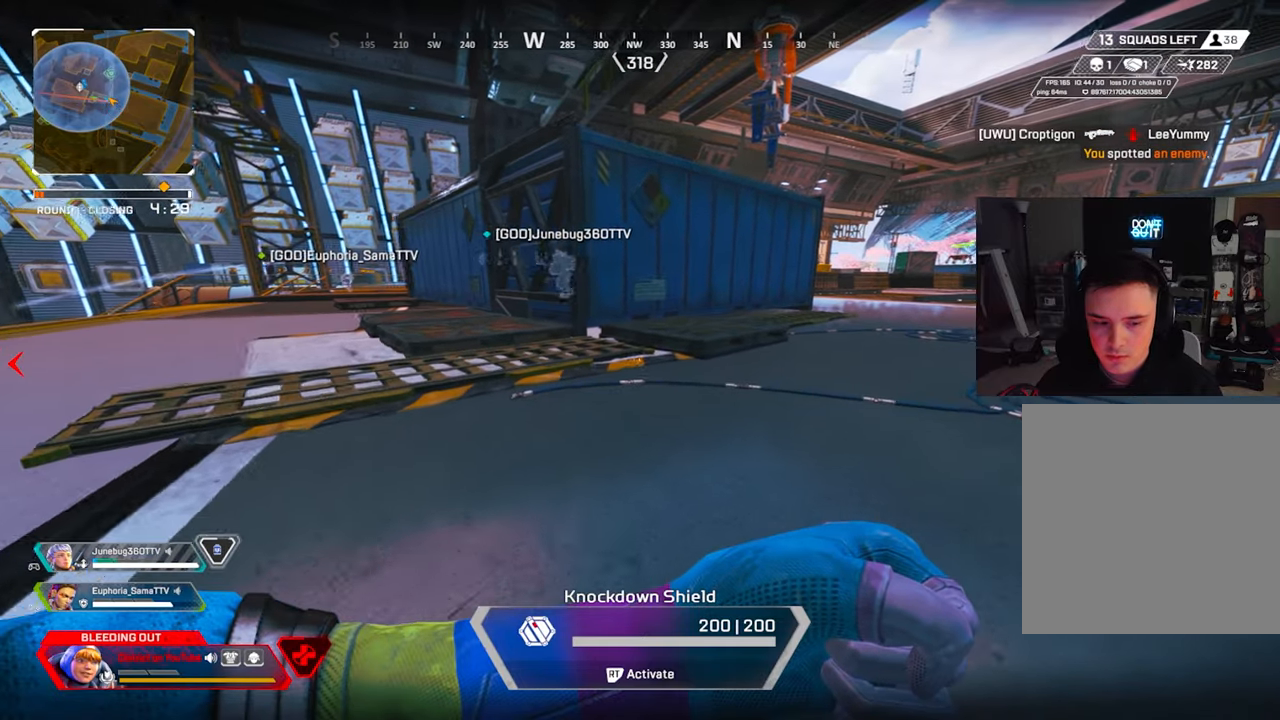
{"buttons": [], "left_stick": "up", "right_stick": "center", "events": [[300, "left_stick", "up"]]}